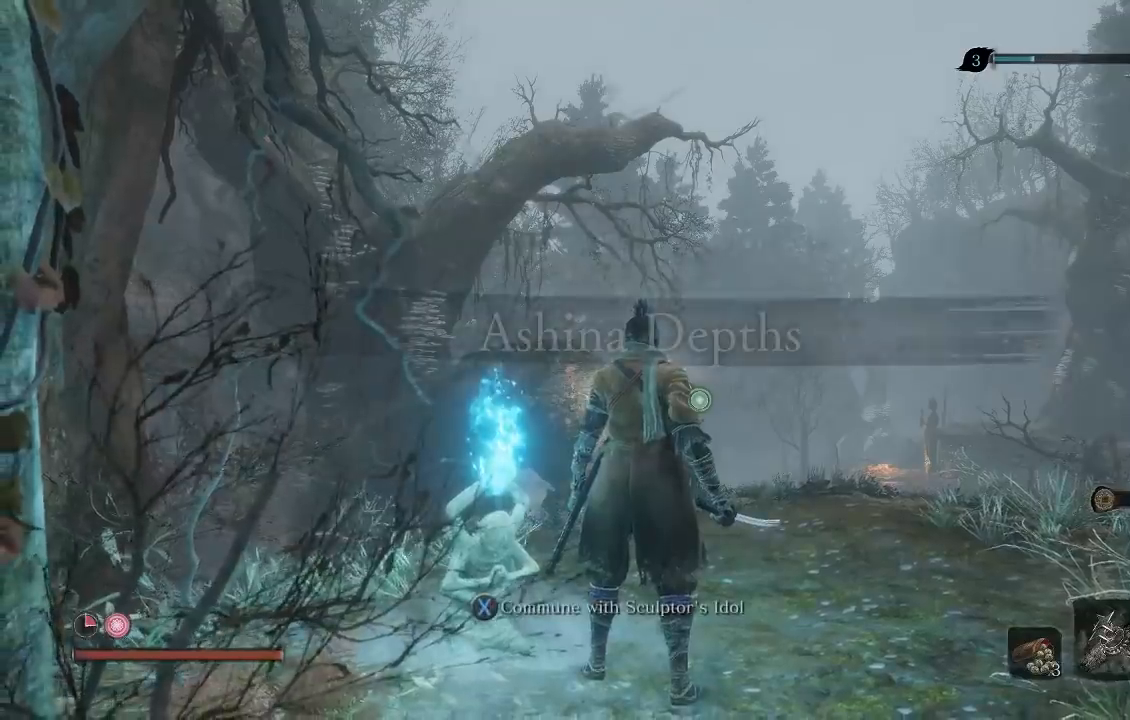
Gameplay with a controller (Xbox layout); each line is a JSON object with the inputs held at the frame after it. "events" lists button and stick changes between this image and that frame as [ms after this image, input, new state], when the widget could be followed in between.
{"buttons": [], "left_stick": "up", "right_stick": "down", "events": [[433, "left_stick", "up"], [483, "right_stick", "down"]]}
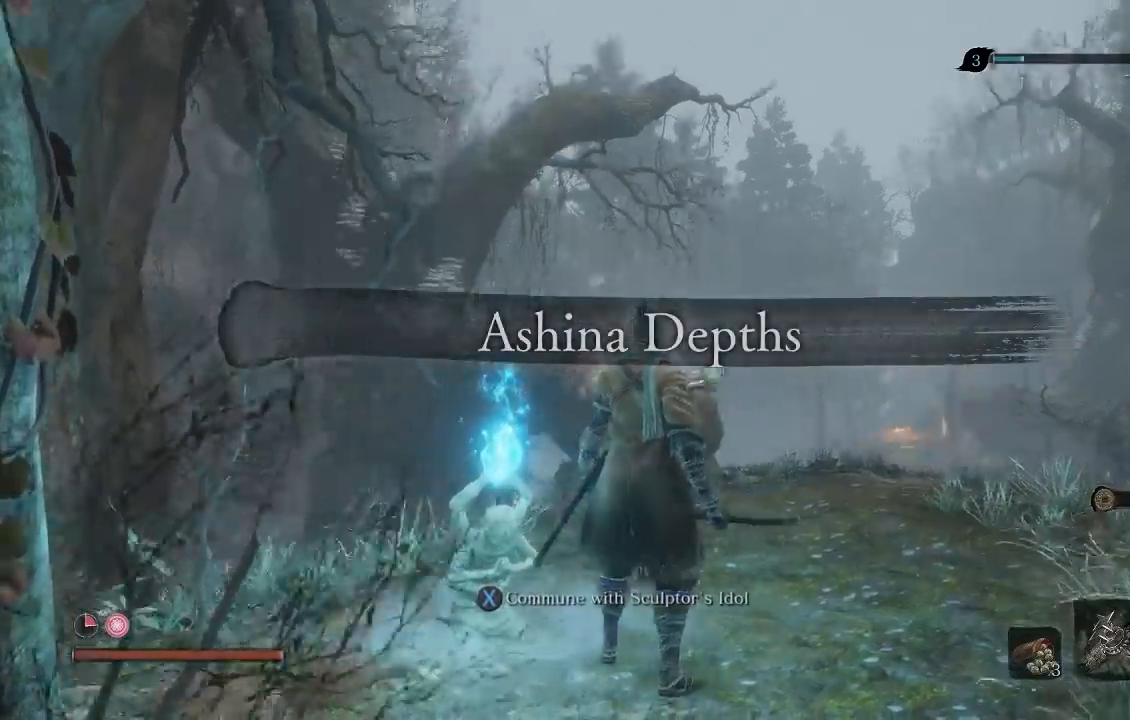
{"buttons": [], "left_stick": "up-right", "right_stick": "center", "events": [[167, "left_stick", "up-right"], [167, "right_stick", "center"]]}
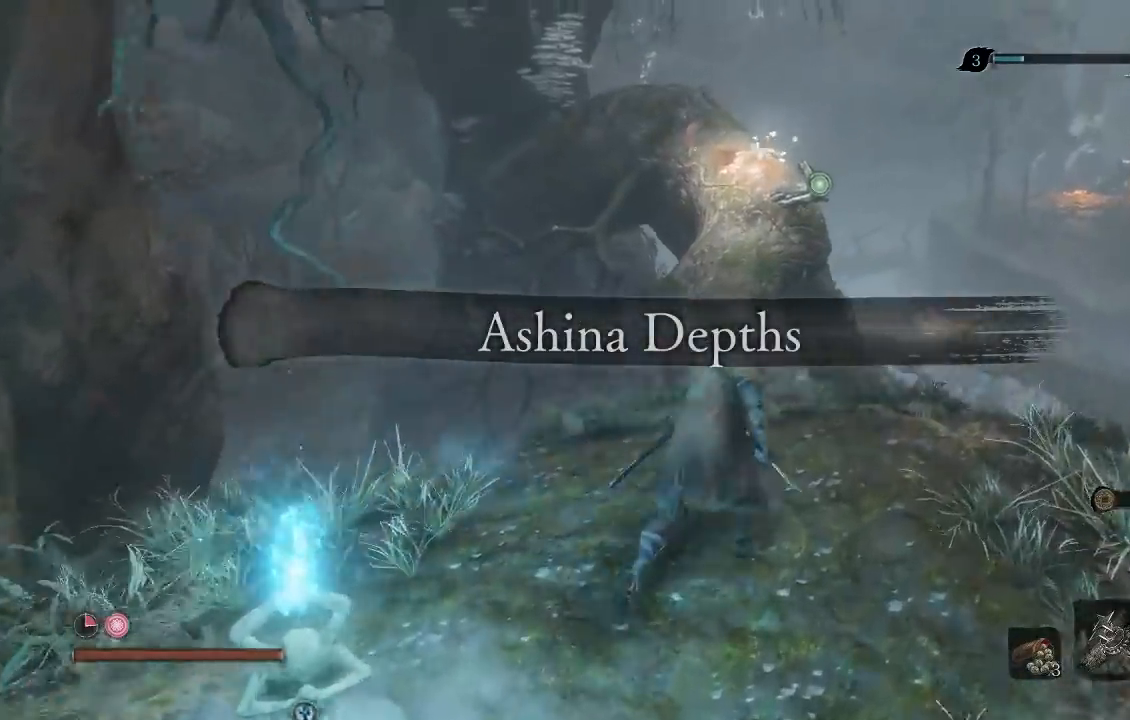
{"buttons": [], "left_stick": "center", "right_stick": "right", "events": [[100, "left_stick", "center"], [450, "right_stick", "right"]]}
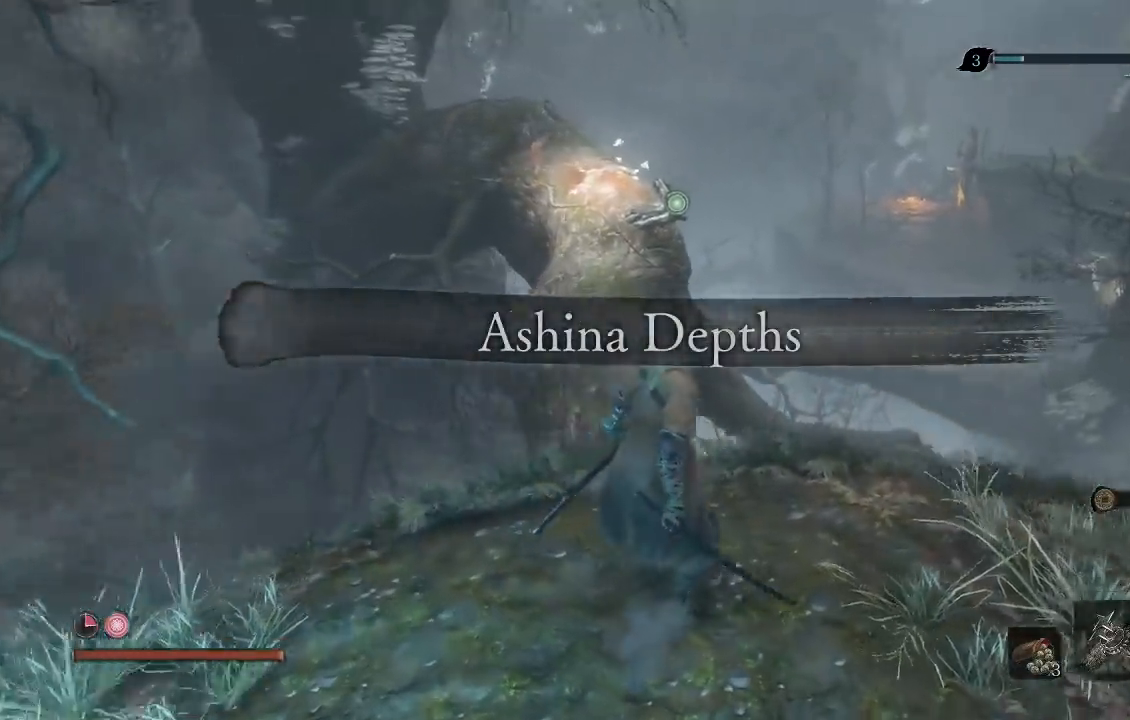
{"buttons": [], "left_stick": "center", "right_stick": "center", "events": [[67, "left_stick", "right"], [150, "right_stick", "center"], [283, "right_stick", "right"], [383, "left_stick", "center"], [433, "right_stick", "center"]]}
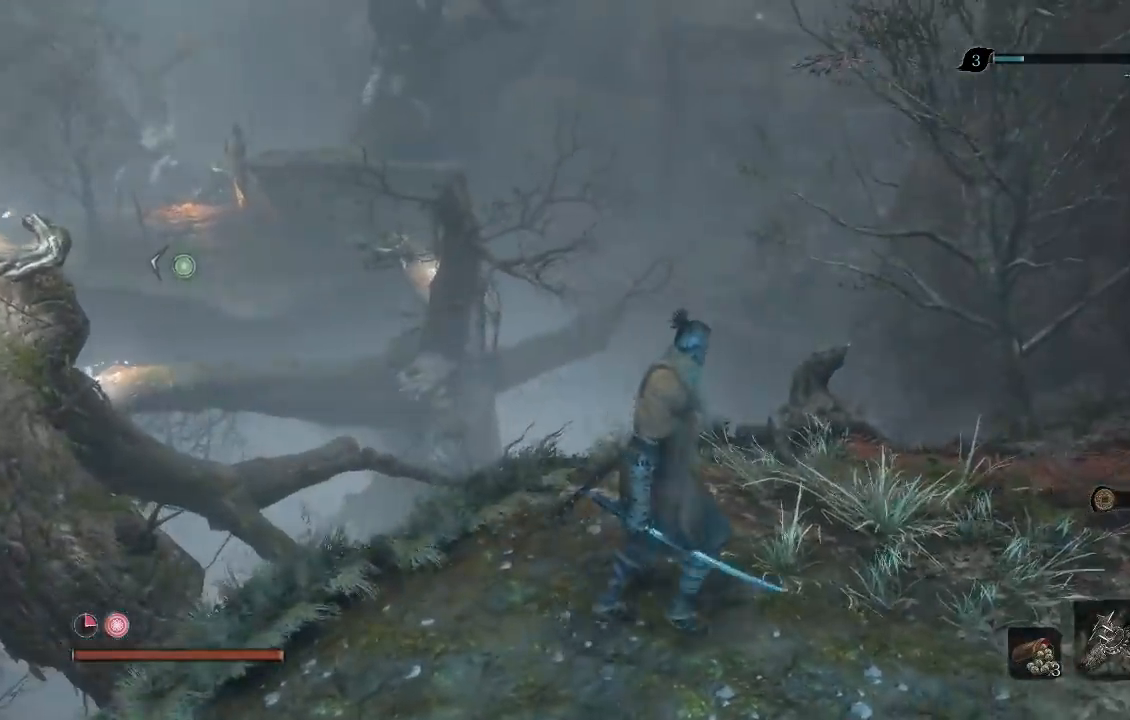
{"buttons": [], "left_stick": "up-right", "right_stick": "right", "events": [[133, "right_stick", "right"], [217, "left_stick", "right"], [367, "left_stick", "up-right"]]}
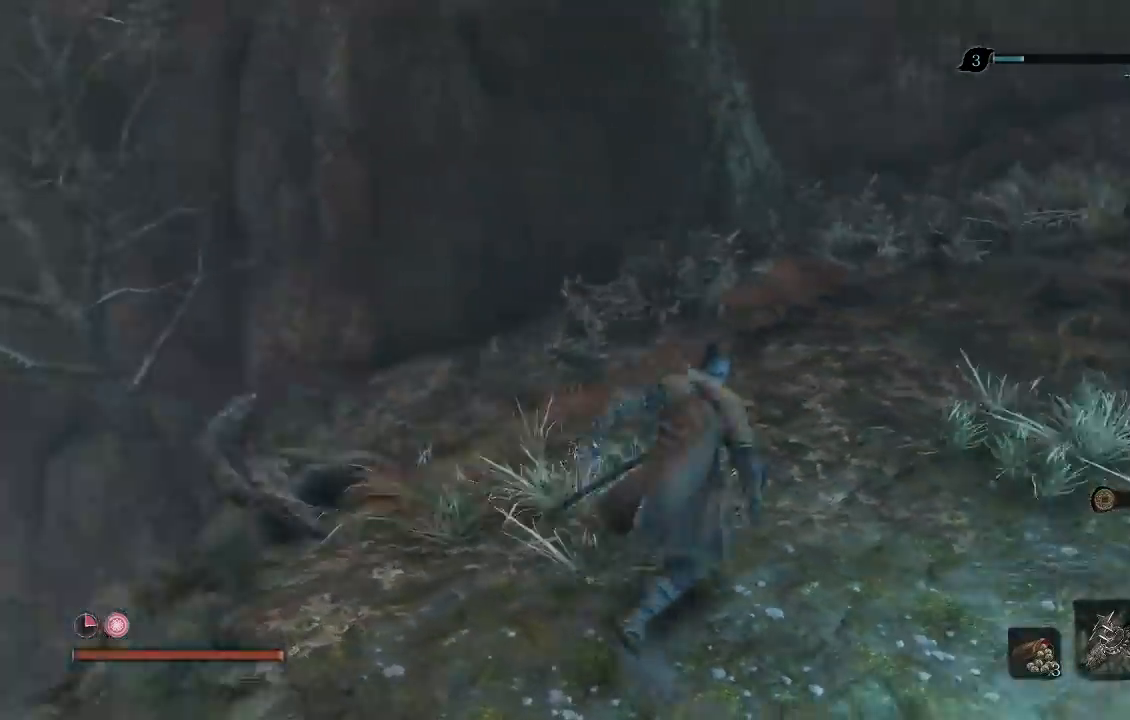
{"buttons": [], "left_stick": "right", "right_stick": "center", "events": [[83, "left_stick", "up"], [117, "right_stick", "center"], [350, "left_stick", "center"], [433, "left_stick", "right"]]}
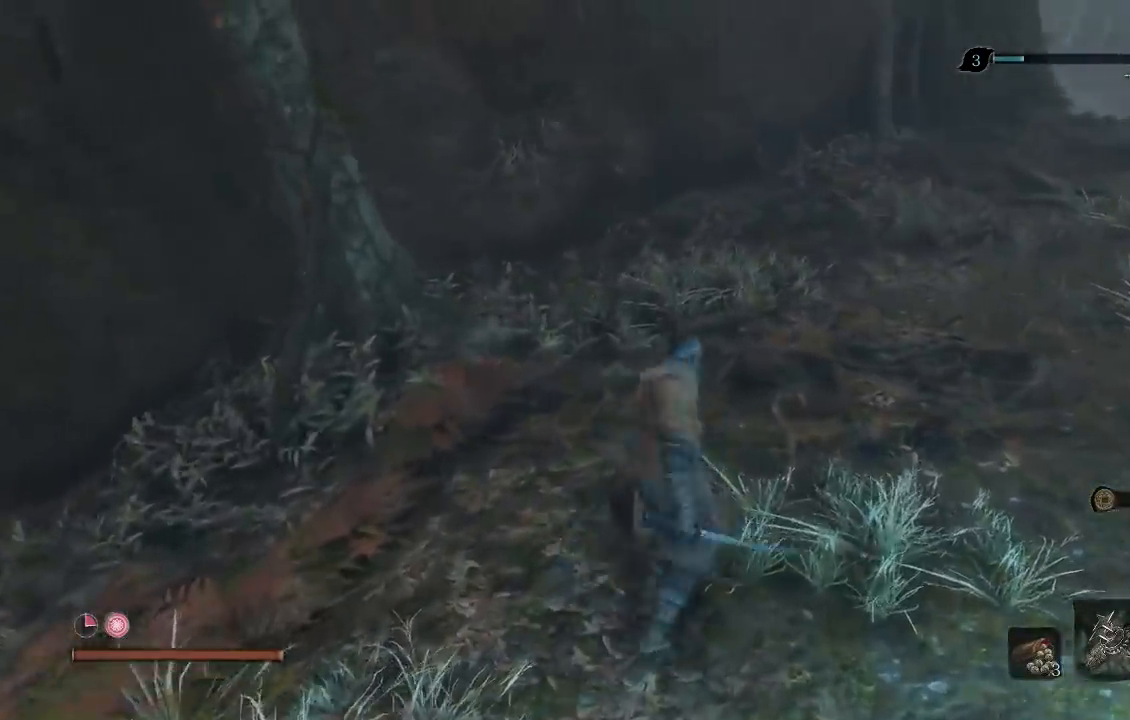
{"buttons": [], "left_stick": "down", "right_stick": "down-left", "events": [[17, "right_stick", "up-right"], [250, "right_stick", "center"], [317, "left_stick", "down"], [433, "right_stick", "down-left"]]}
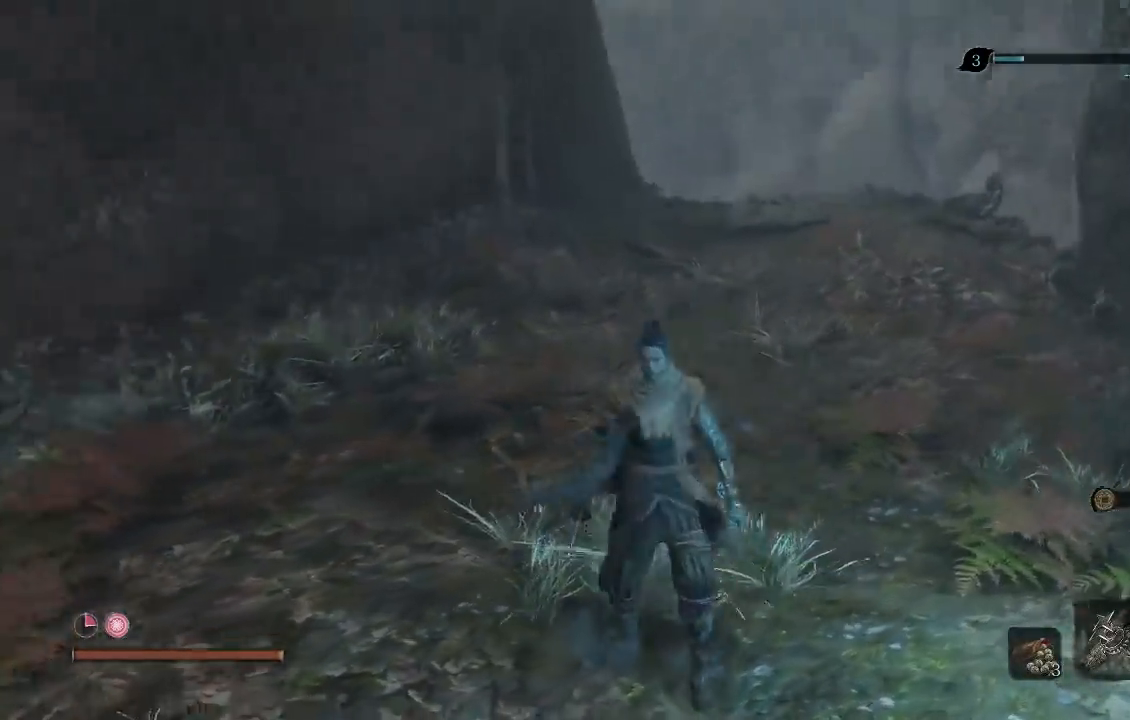
{"buttons": [], "left_stick": "up-left", "right_stick": "left", "events": [[67, "left_stick", "down-left"], [100, "right_stick", "left"], [167, "left_stick", "center"], [500, "left_stick", "up-left"]]}
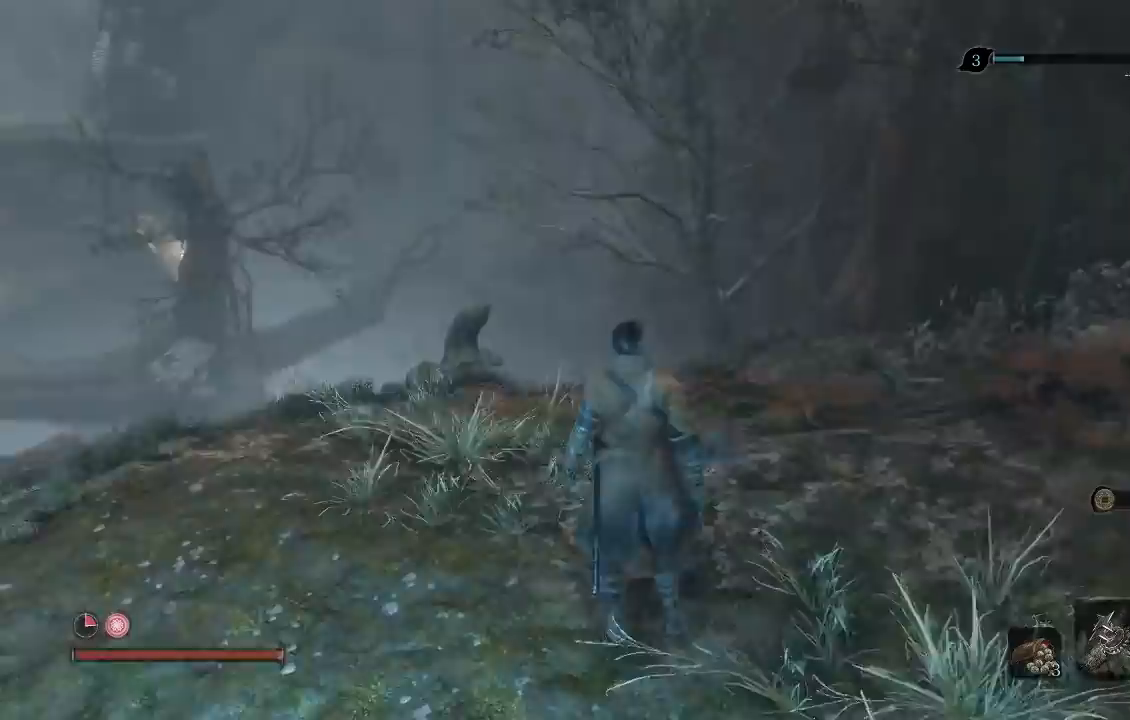
{"buttons": [], "left_stick": "up", "right_stick": "center", "events": [[133, "left_stick", "up"], [217, "right_stick", "center"]]}
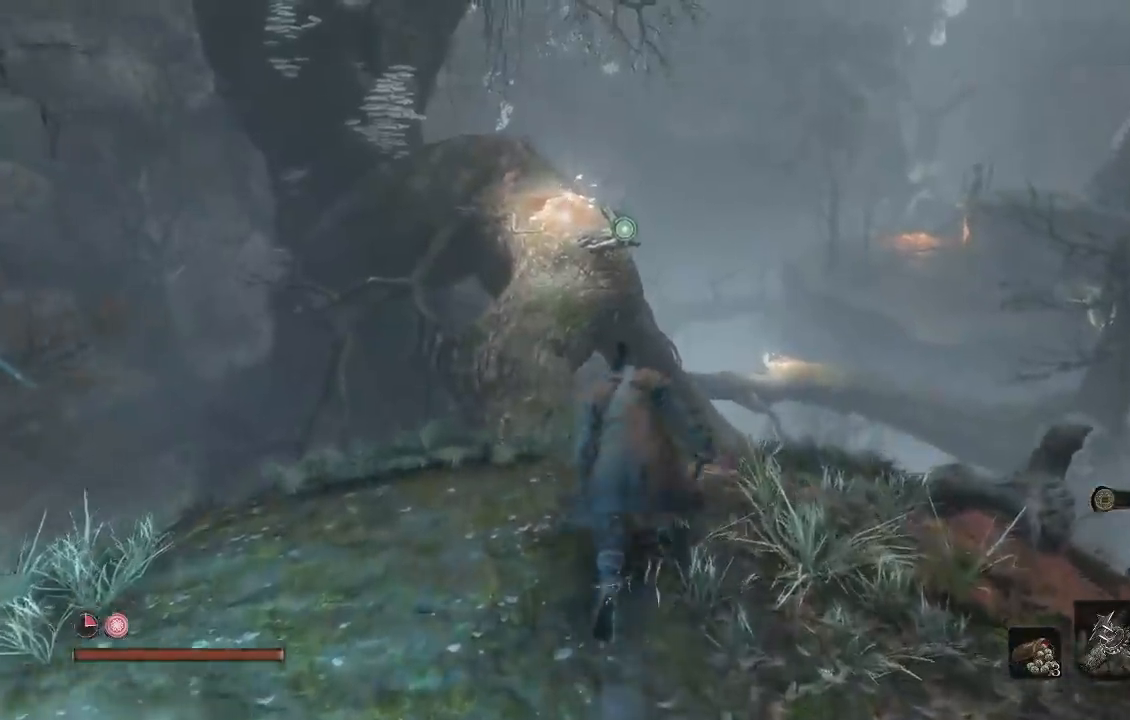
{"buttons": [], "left_stick": "up", "right_stick": "down", "events": [[50, "A", "down"], [317, "A", "up"], [450, "right_stick", "down"]]}
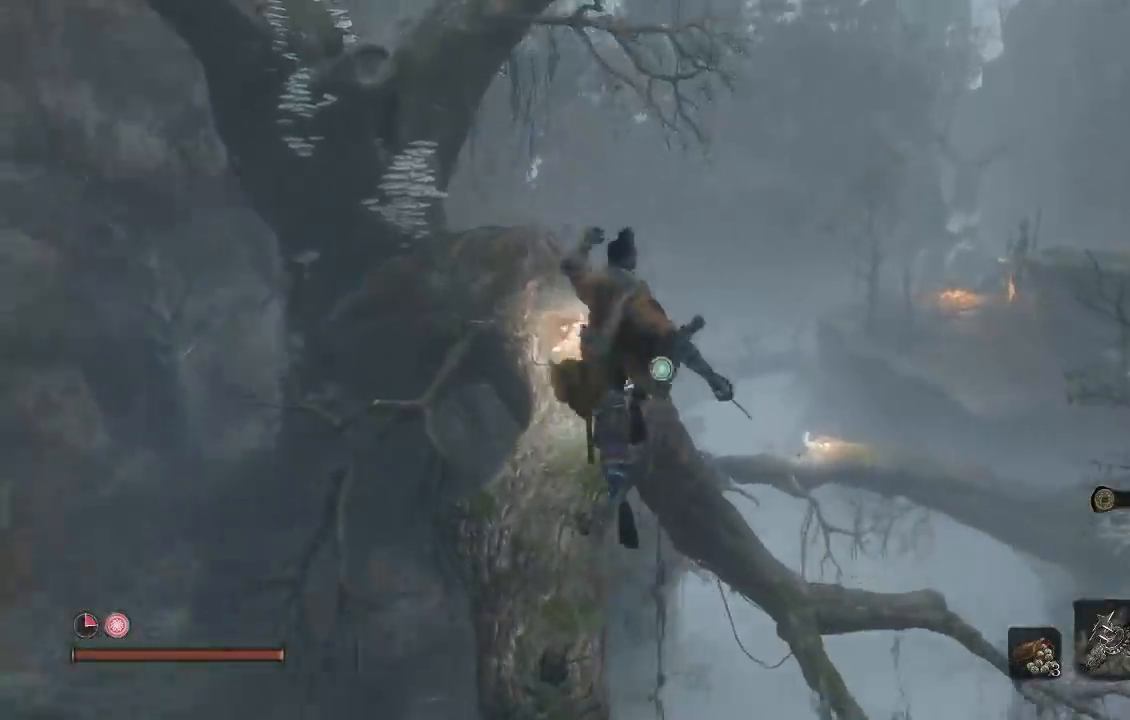
{"buttons": [], "left_stick": "up", "right_stick": "center", "events": [[17, "L2", "down"], [100, "right_stick", "center"], [167, "L2", "up"]]}
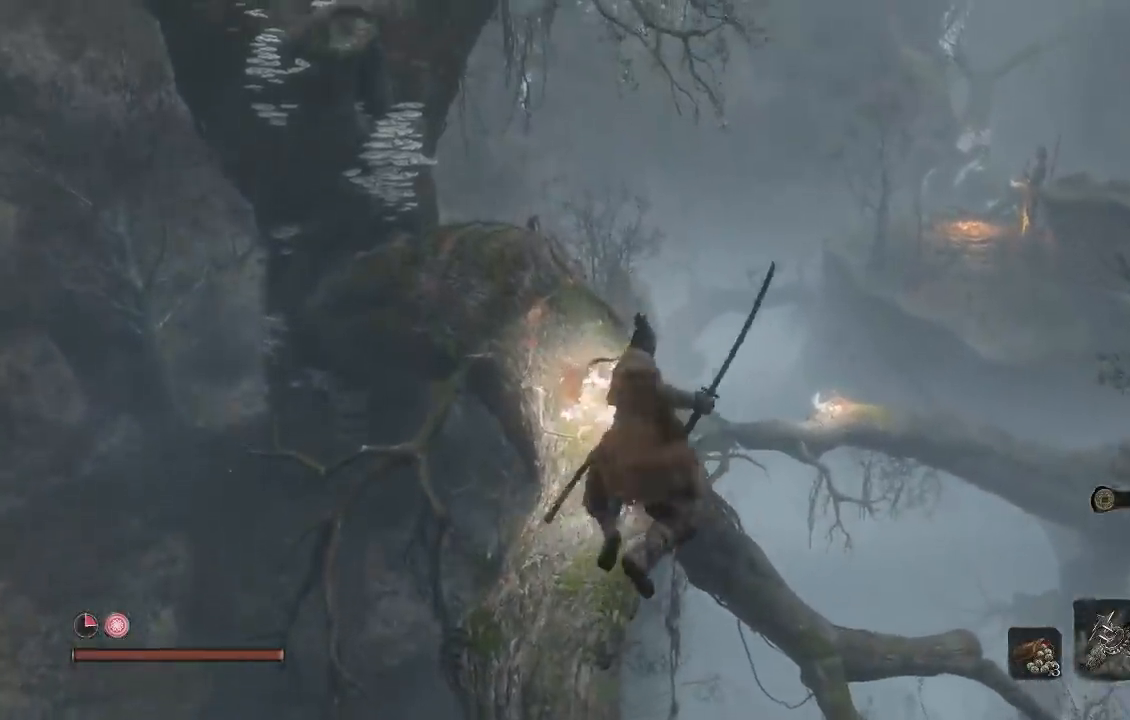
{"buttons": [], "left_stick": "up", "right_stick": "right", "events": [[450, "right_stick", "right"]]}
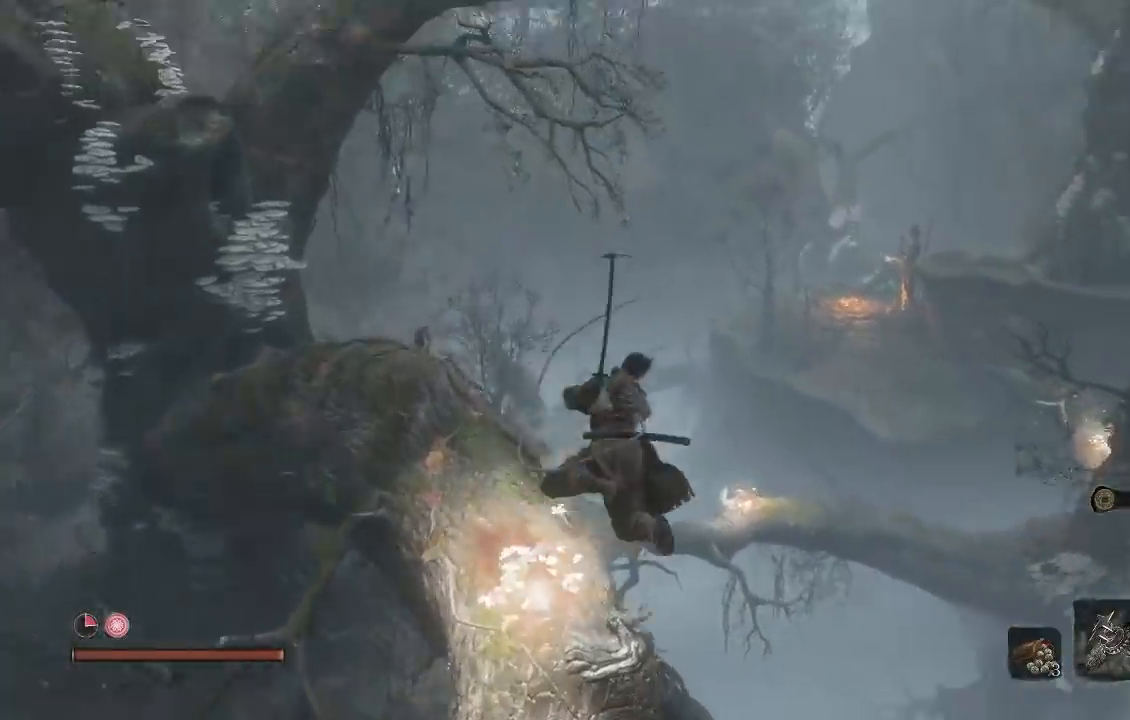
{"buttons": [], "left_stick": "up-left", "right_stick": "center", "events": [[183, "right_stick", "center"], [200, "left_stick", "up-left"]]}
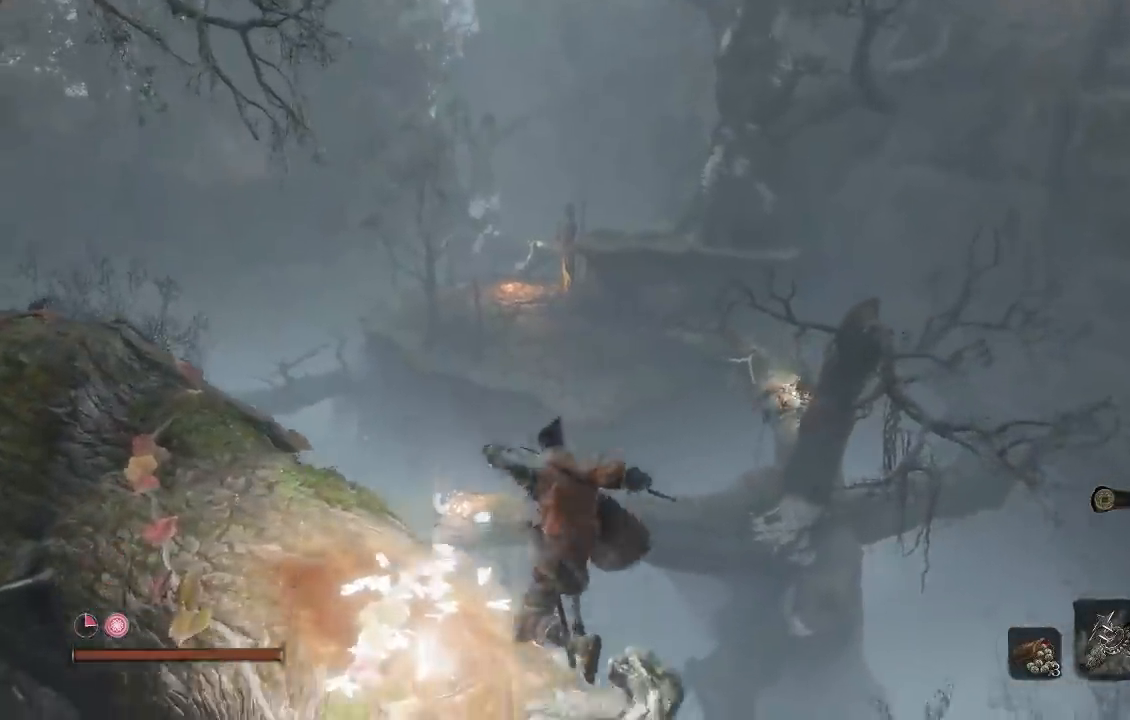
{"buttons": [], "left_stick": "up-left", "right_stick": "center", "events": [[183, "right_stick", "down"], [350, "right_stick", "center"]]}
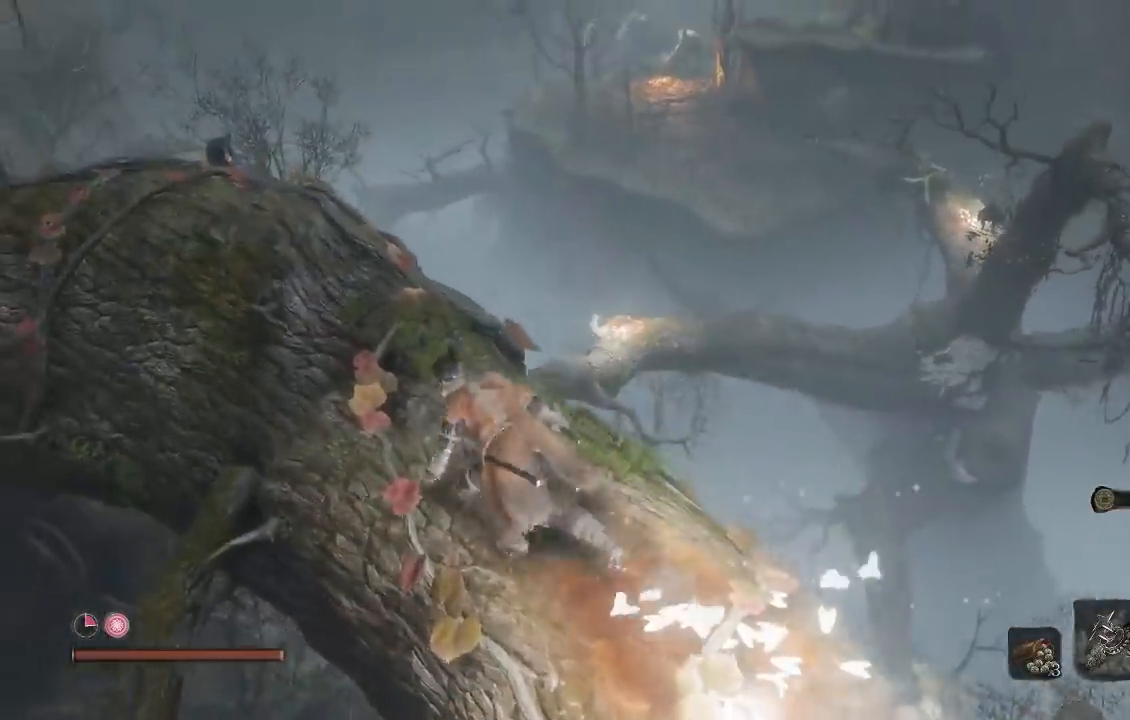
{"buttons": ["A"], "left_stick": "up", "right_stick": "center", "events": [[17, "left_stick", "up"], [67, "A", "down"]]}
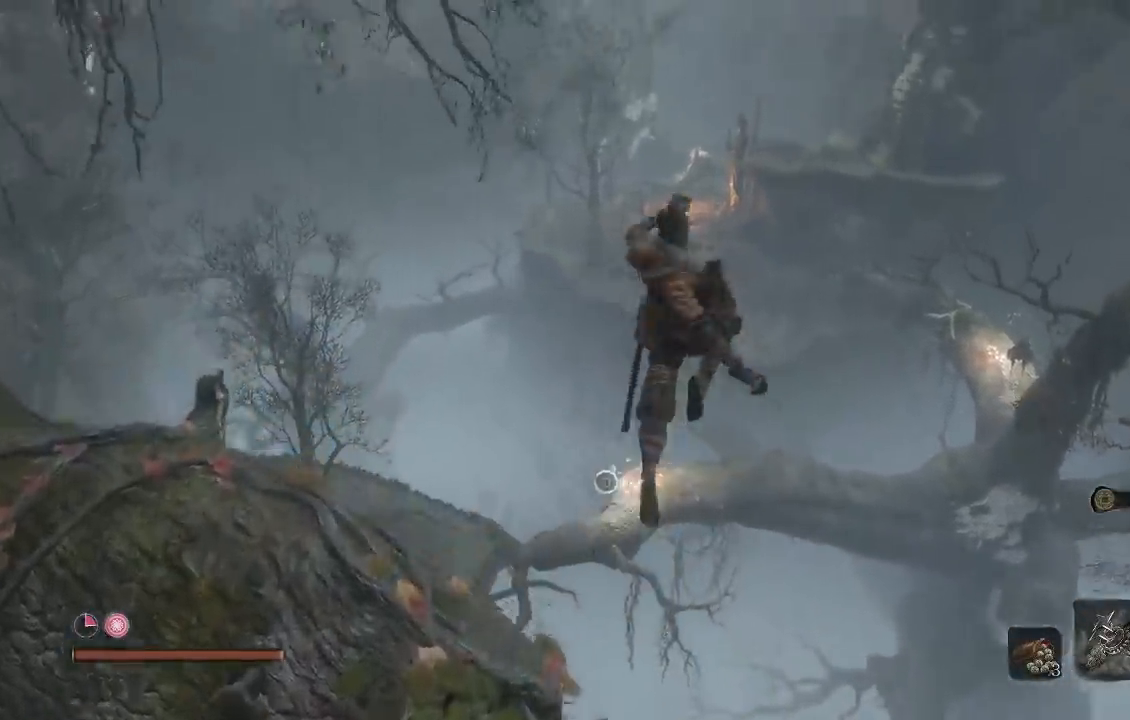
{"buttons": ["A"], "left_stick": "up", "right_stick": "center", "events": []}
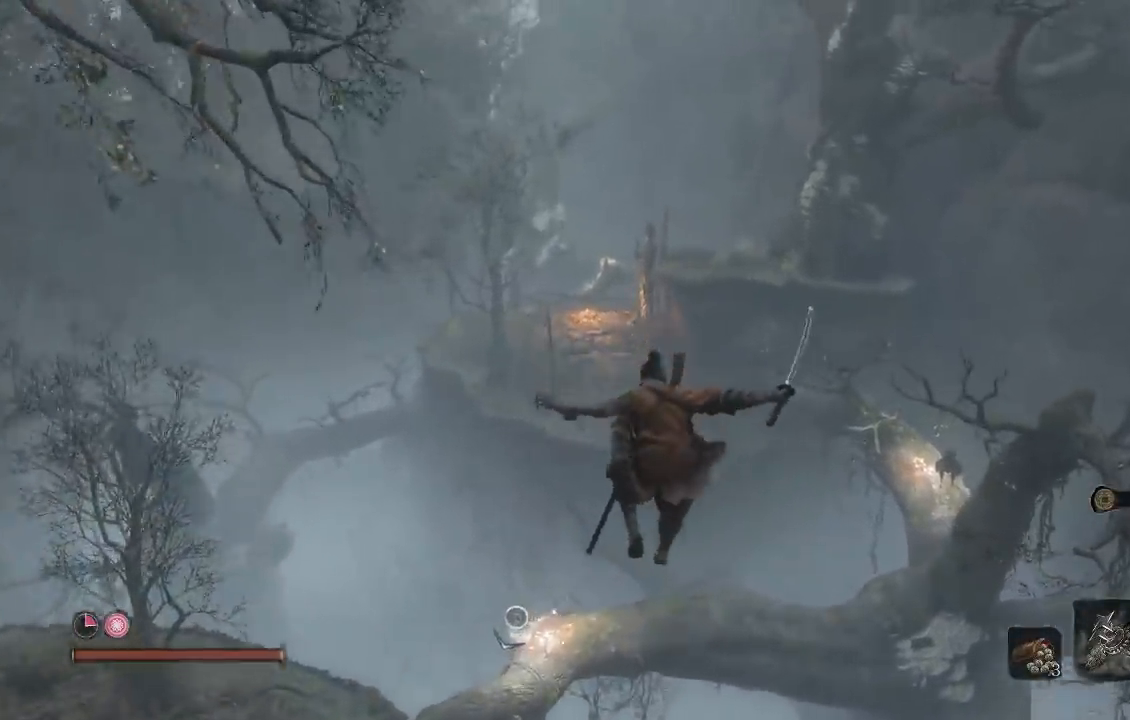
{"buttons": ["L2"], "left_stick": "up", "right_stick": "center", "events": [[217, "A", "up"], [367, "L2", "down"]]}
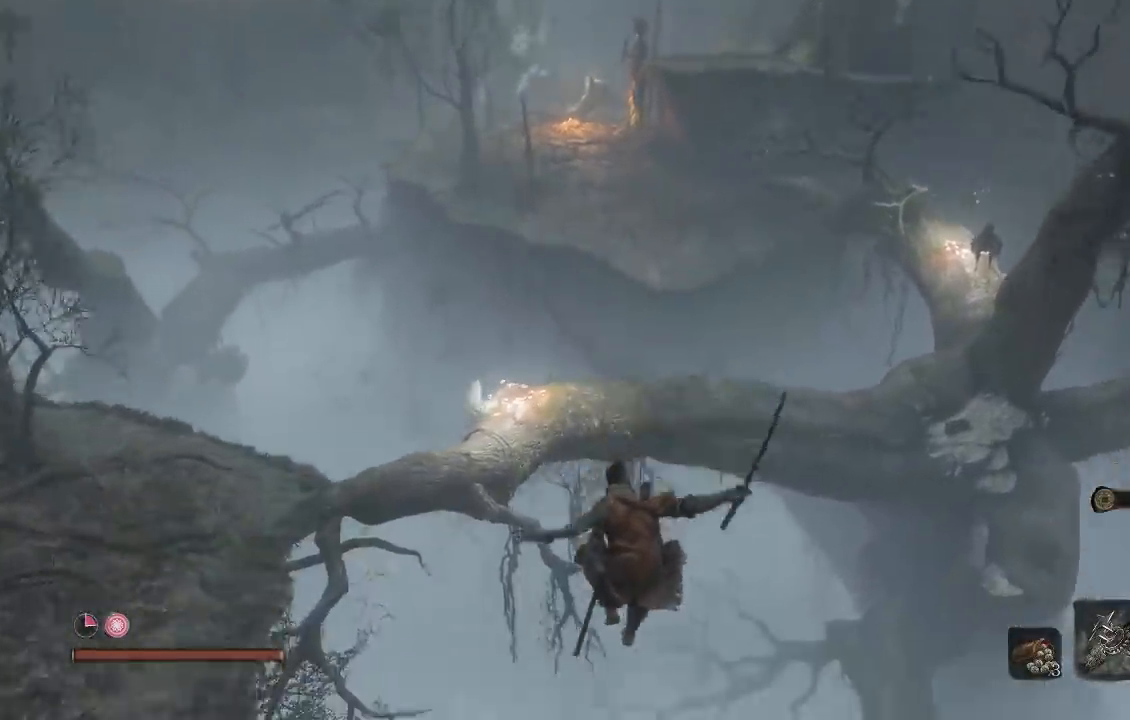
{"buttons": [], "left_stick": "up", "right_stick": "up-right", "events": [[17, "L2", "up"], [67, "L2", "down"], [183, "L2", "up"], [217, "right_stick", "up-right"], [300, "L2", "down"], [433, "L2", "up"]]}
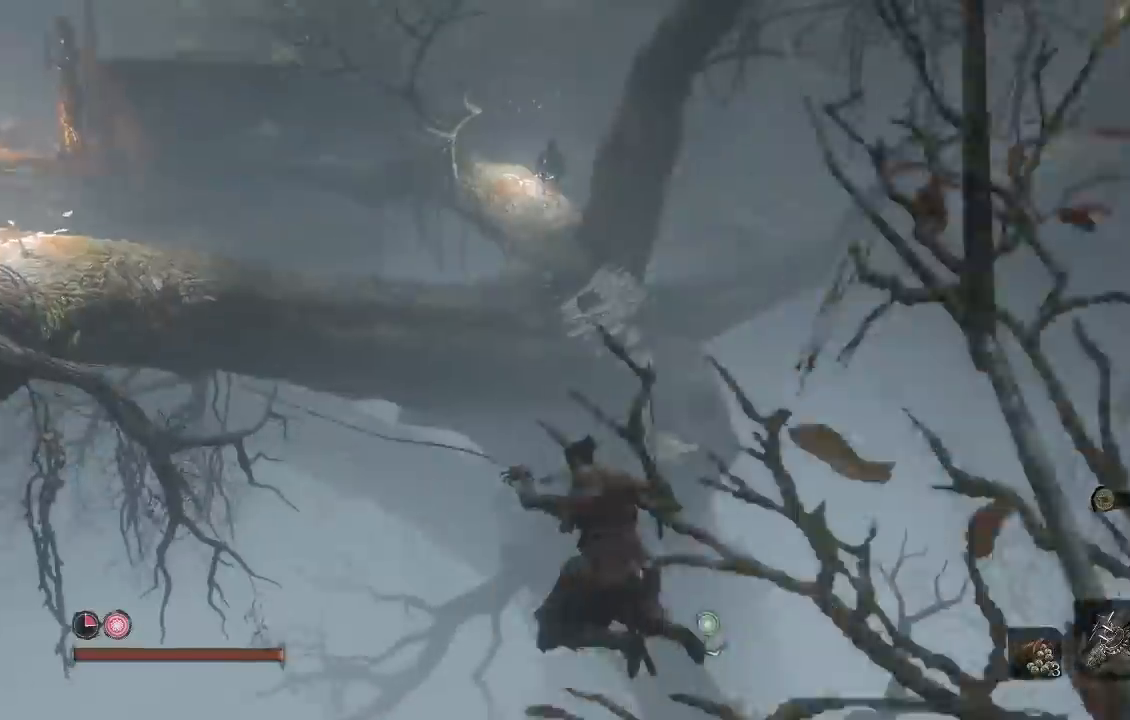
{"buttons": [], "left_stick": "up", "right_stick": "center", "events": [[17, "right_stick", "center"]]}
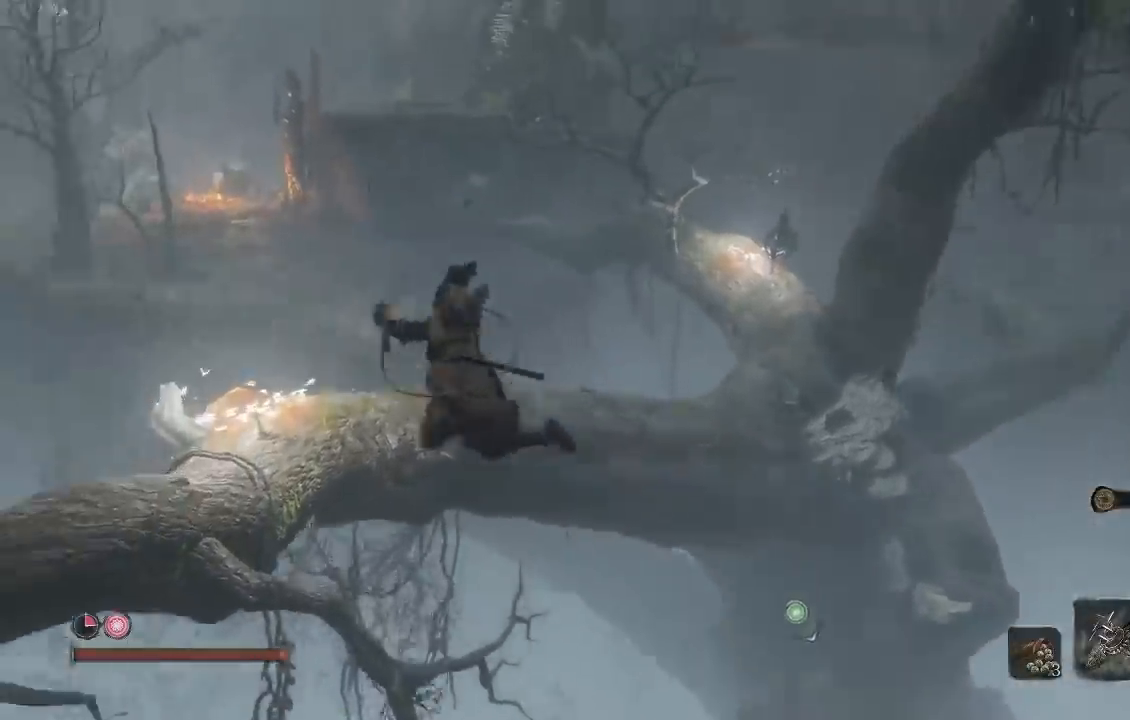
{"buttons": [], "left_stick": "up", "right_stick": "right", "events": [[100, "right_stick", "right"], [300, "right_stick", "center"], [467, "right_stick", "right"]]}
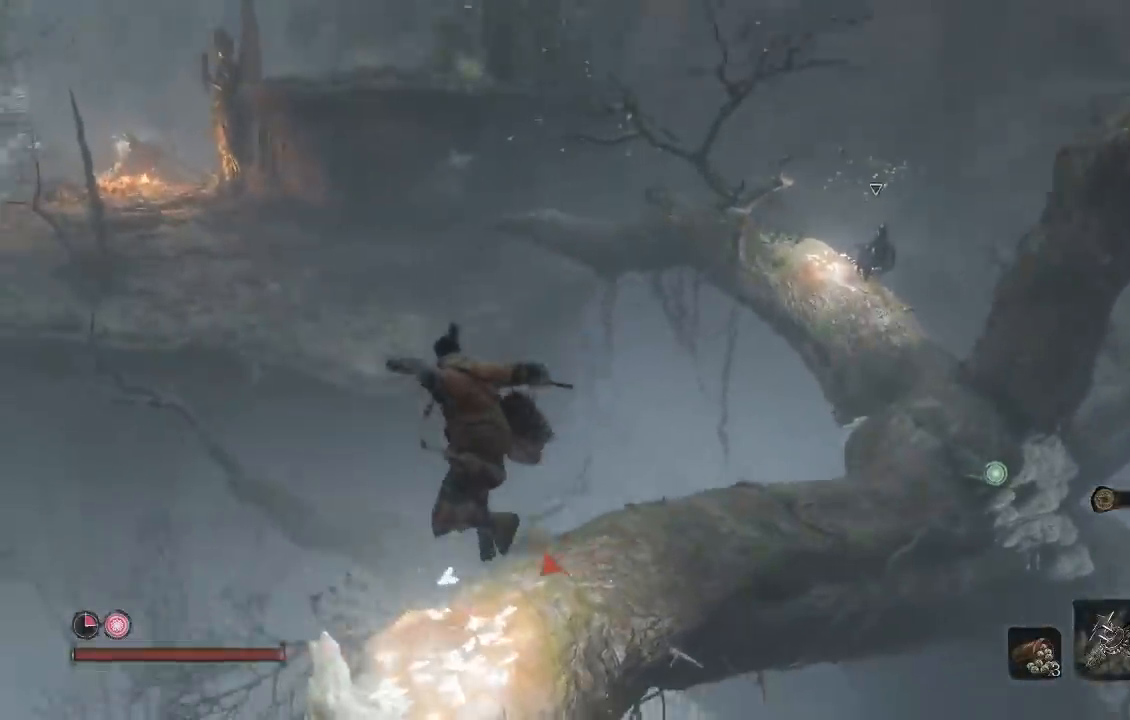
{"buttons": [], "left_stick": "up-right", "right_stick": "center", "events": [[100, "right_stick", "center"], [350, "left_stick", "up-right"]]}
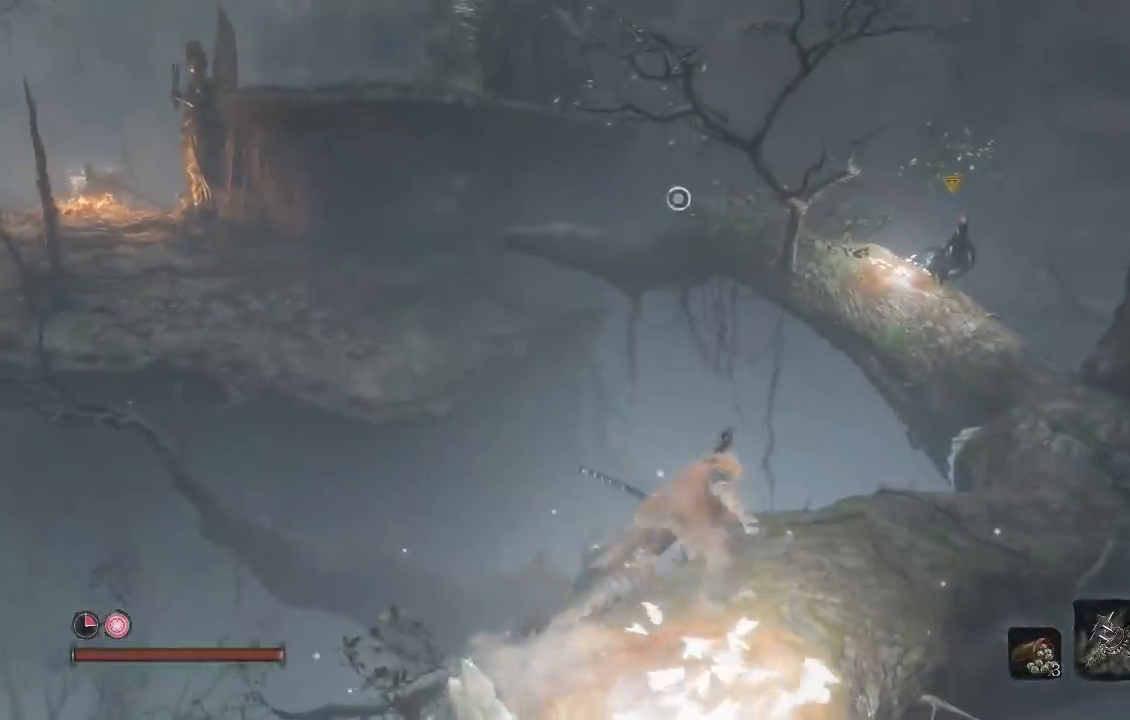
{"buttons": [], "left_stick": "center", "right_stick": "center", "events": [[350, "left_stick", "center"]]}
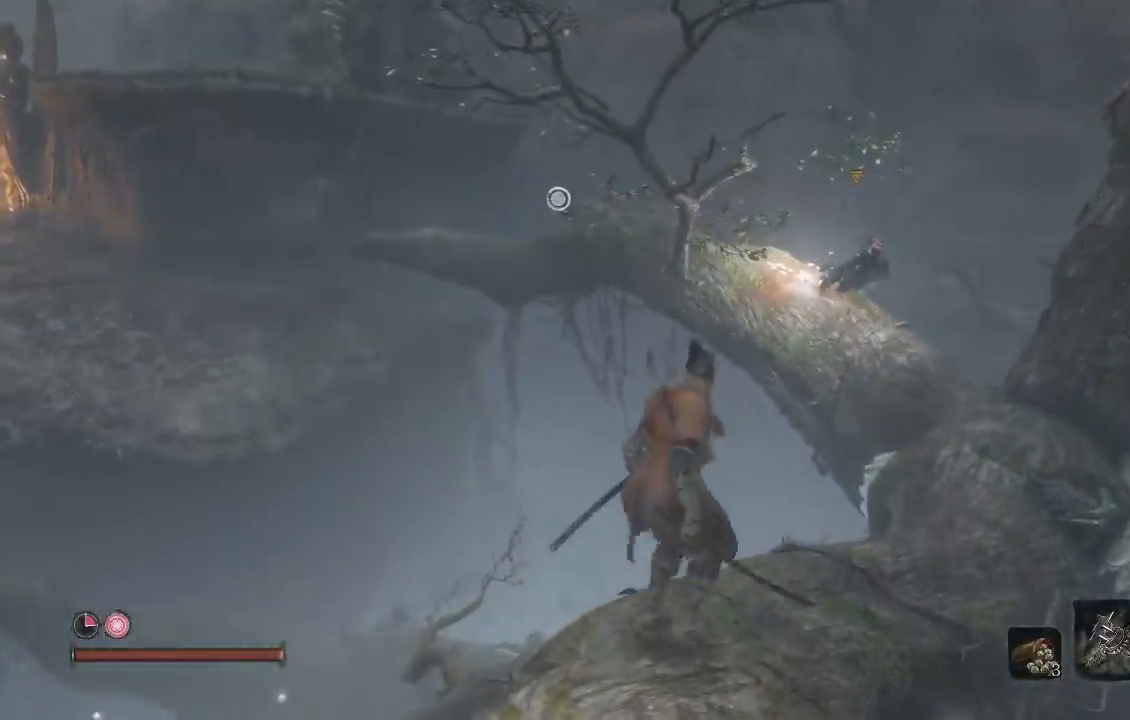
{"buttons": [], "left_stick": "up-right", "right_stick": "left", "events": [[433, "left_stick", "up-right"], [483, "right_stick", "left"]]}
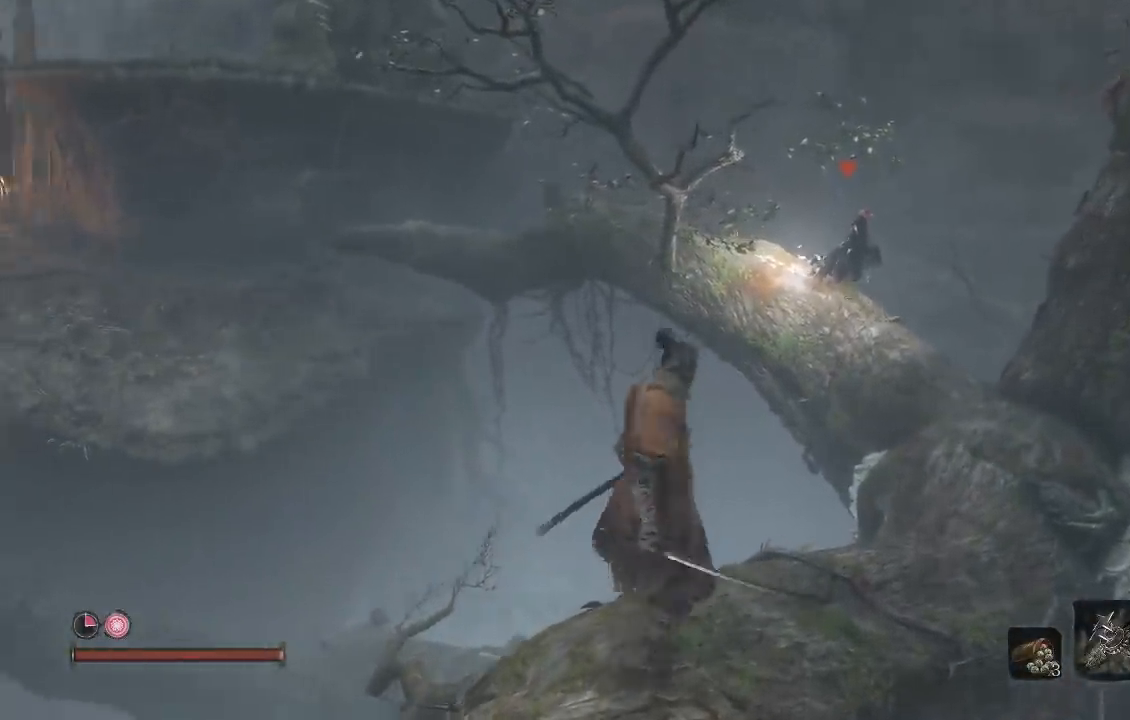
{"buttons": ["A"], "left_stick": "up", "right_stick": "center", "events": [[117, "right_stick", "center"], [150, "left_stick", "up"], [233, "A", "down"]]}
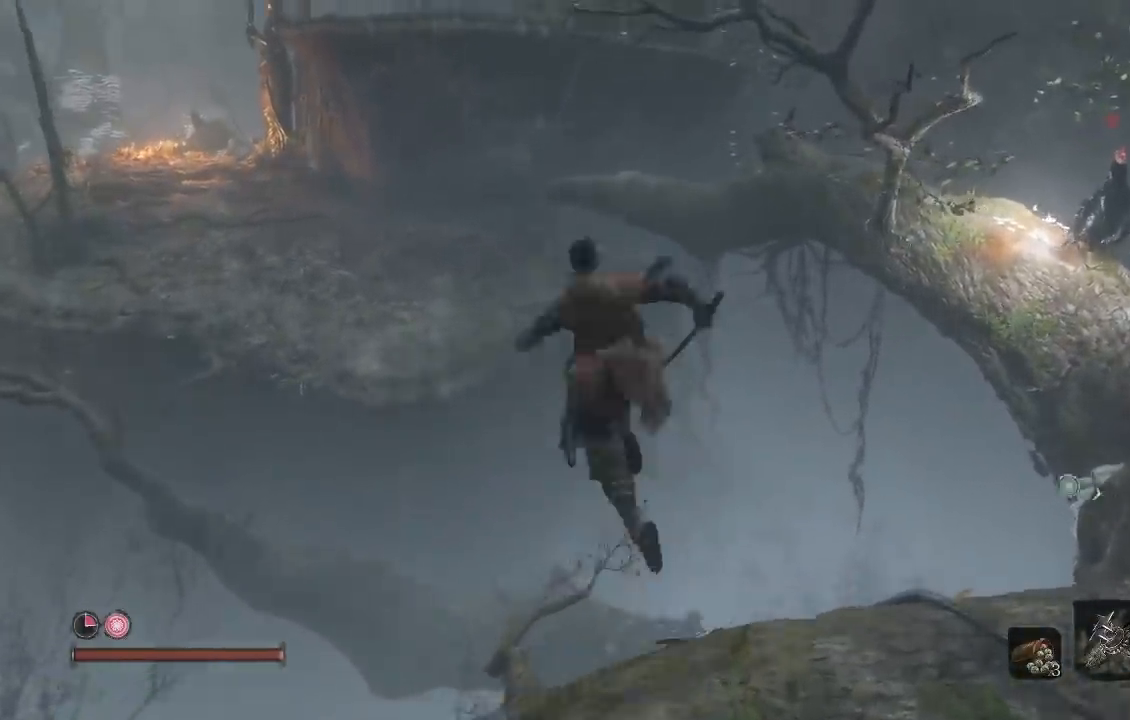
{"buttons": ["L2"], "left_stick": "up", "right_stick": "center", "events": [[133, "A", "up"], [200, "right_stick", "down-left"], [283, "right_stick", "left"], [367, "L2", "down"], [433, "right_stick", "center"]]}
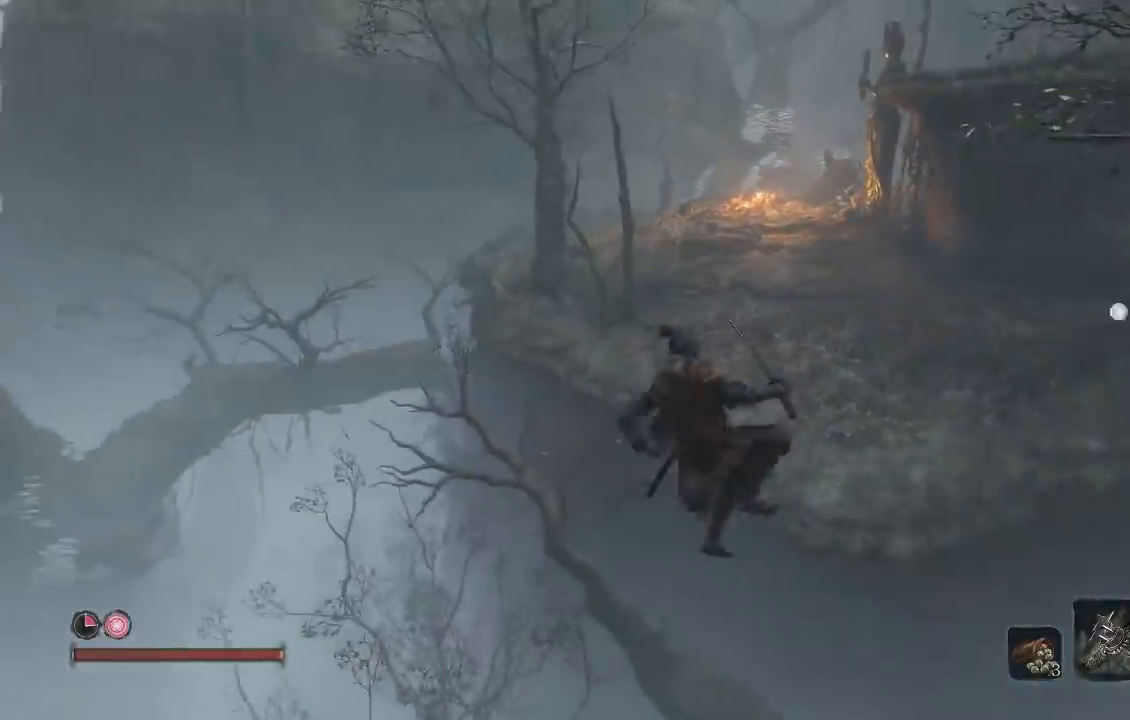
{"buttons": [], "left_stick": "up", "right_stick": "center", "events": [[333, "right_stick", "up-right"], [350, "L2", "up"], [450, "right_stick", "center"]]}
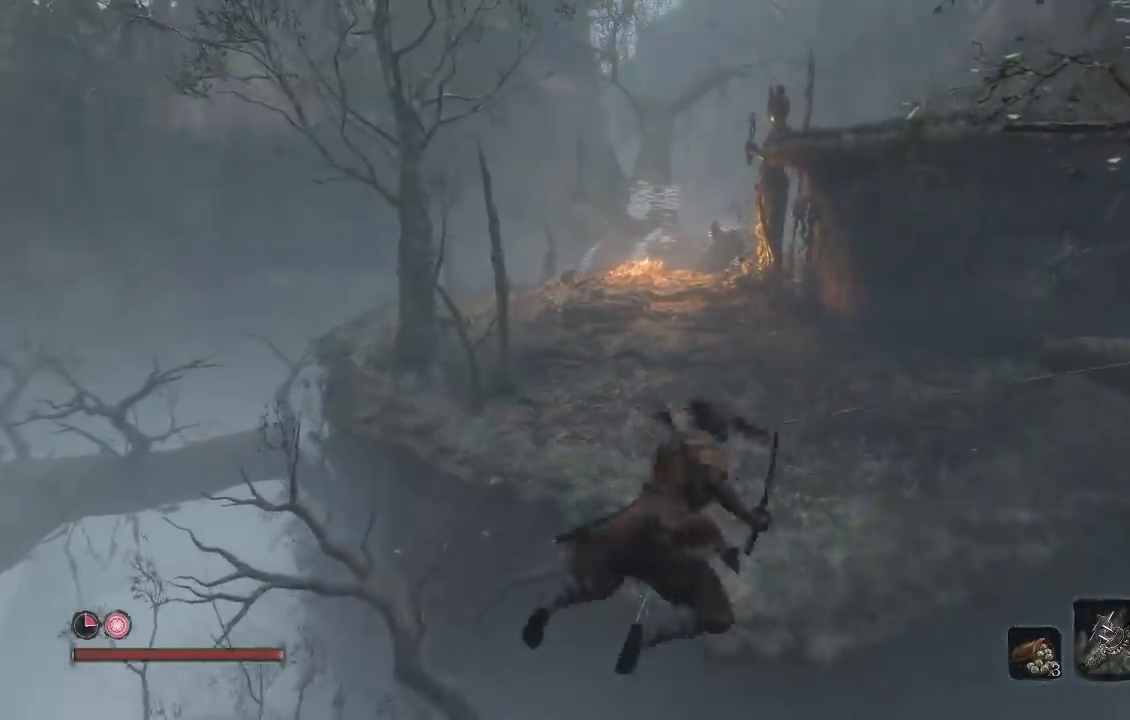
{"buttons": [], "left_stick": "up", "right_stick": "center", "events": [[283, "right_stick", "down-left"], [417, "right_stick", "center"]]}
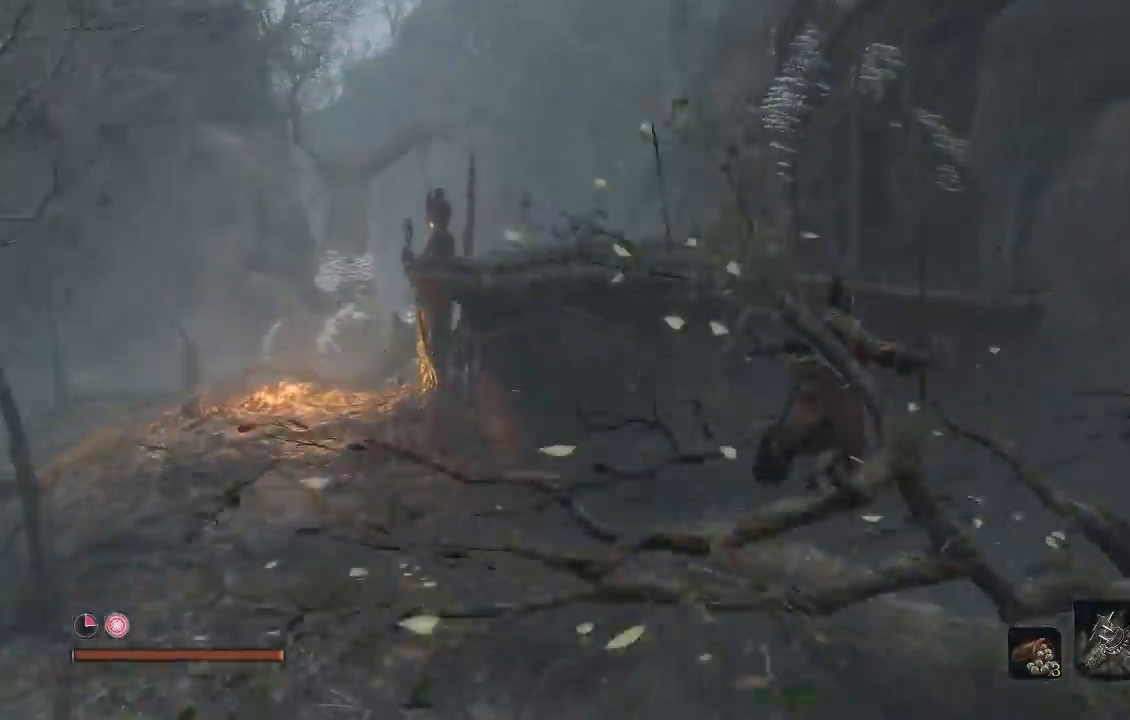
{"buttons": [], "left_stick": "up-left", "right_stick": "center", "events": [[117, "right_stick", "left"], [350, "right_stick", "center"], [417, "left_stick", "up-left"]]}
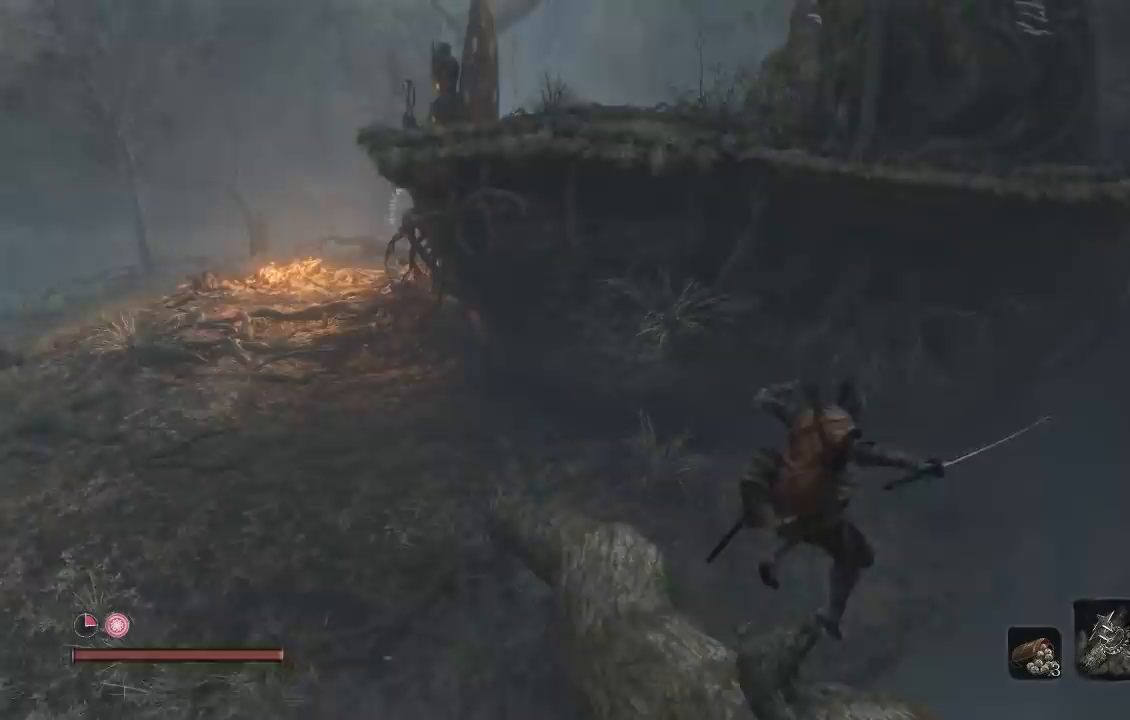
{"buttons": ["A"], "left_stick": "up-left", "right_stick": "center", "events": [[350, "A", "down"]]}